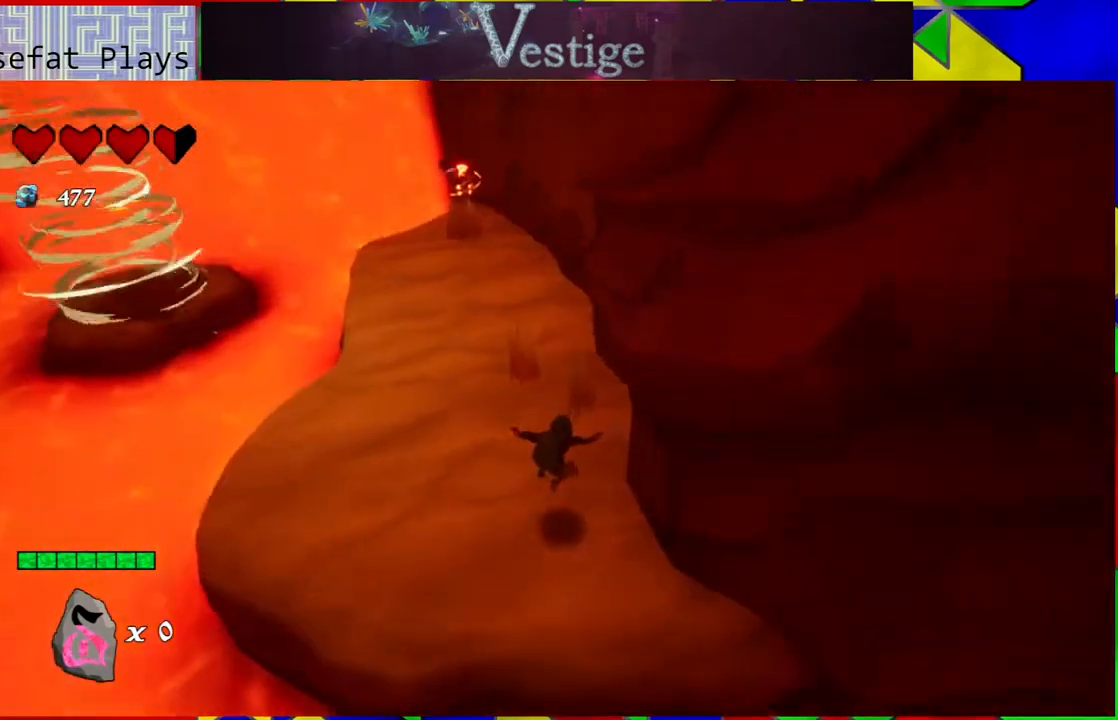
Gameplay with a controller (Nintendo layout); each line is a JSON object with the inputs held at the frame after it. "events" lists button and stick changes between this image and that frame as [ms after this image, input, new state], when the widget could be followed in between.
{"buttons": [], "left_stick": "up-right", "right_stick": "center", "events": [[467, "left_stick", "up-right"], [500, "right_stick", "center"]]}
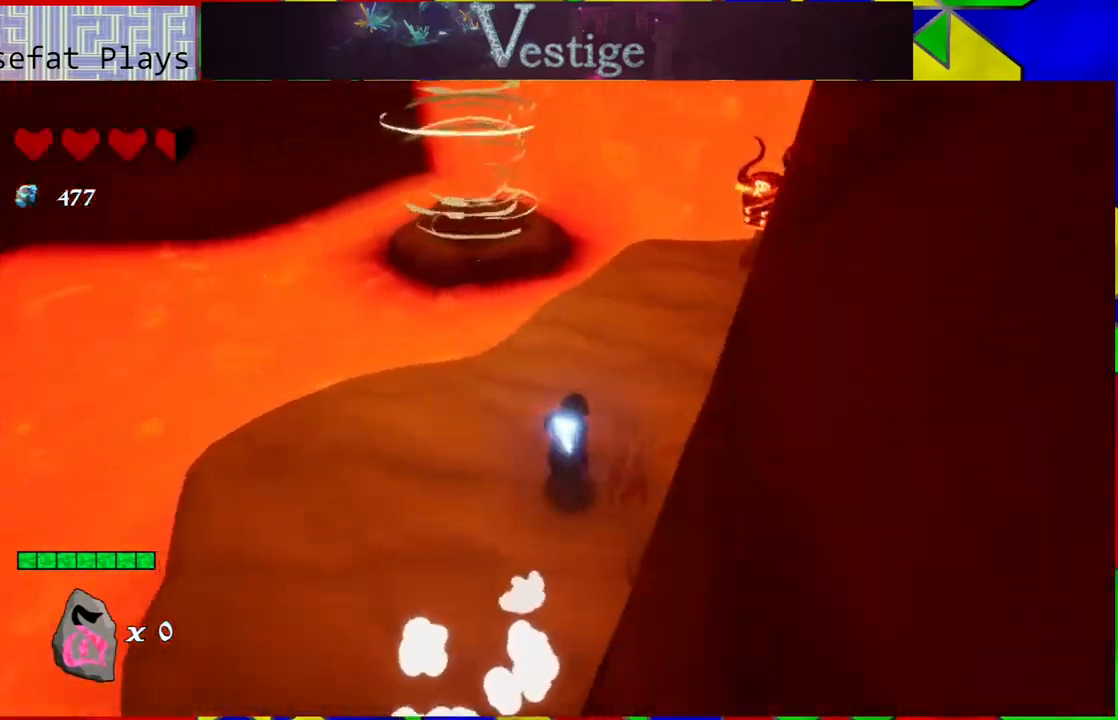
{"buttons": [], "left_stick": "up-right", "right_stick": "center", "events": []}
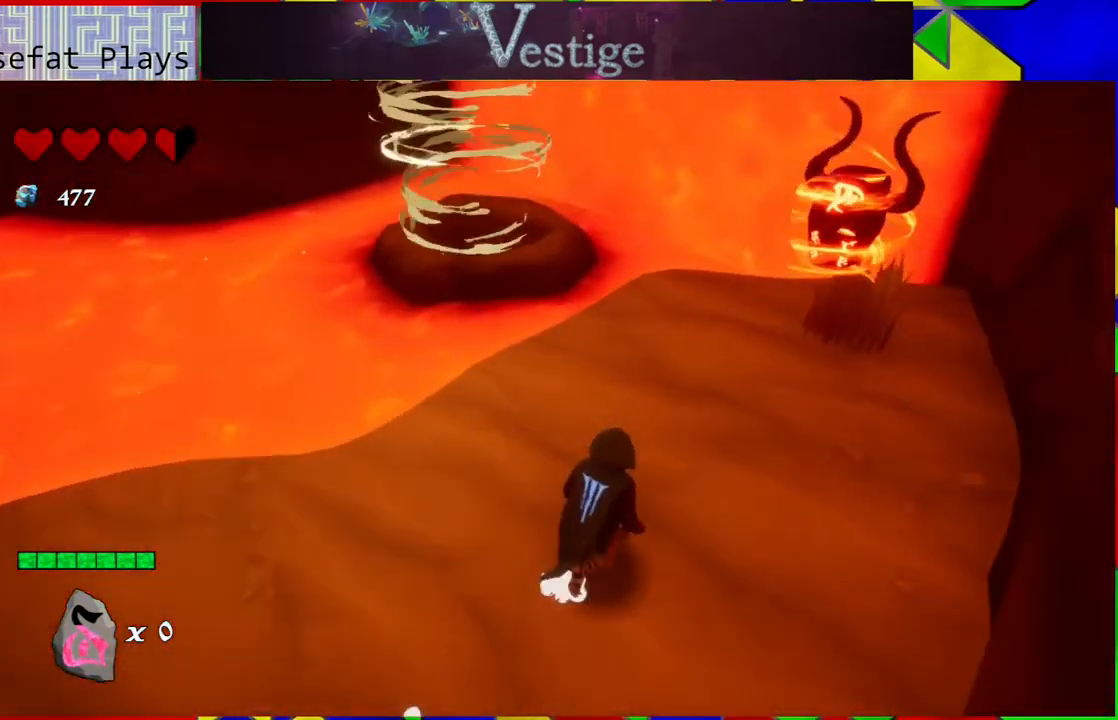
{"buttons": [], "left_stick": "up", "right_stick": "center", "events": [[100, "left_stick", "up"]]}
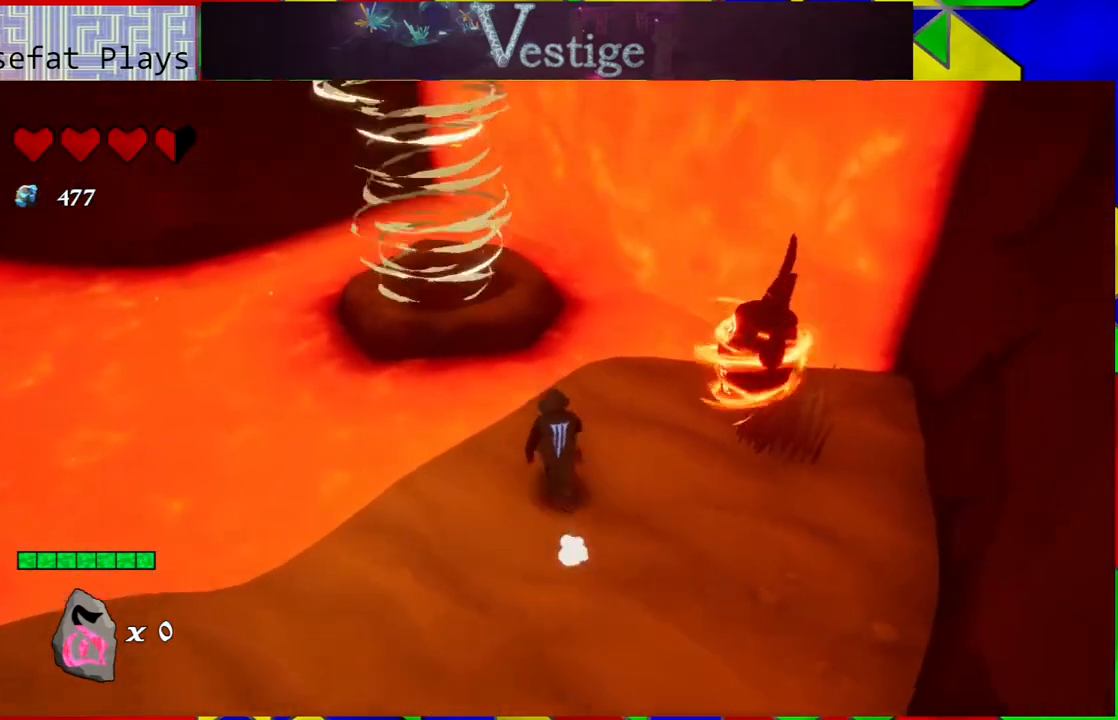
{"buttons": ["B"], "left_stick": "up-left", "right_stick": "center", "events": [[300, "left_stick", "up-left"], [350, "B", "down"]]}
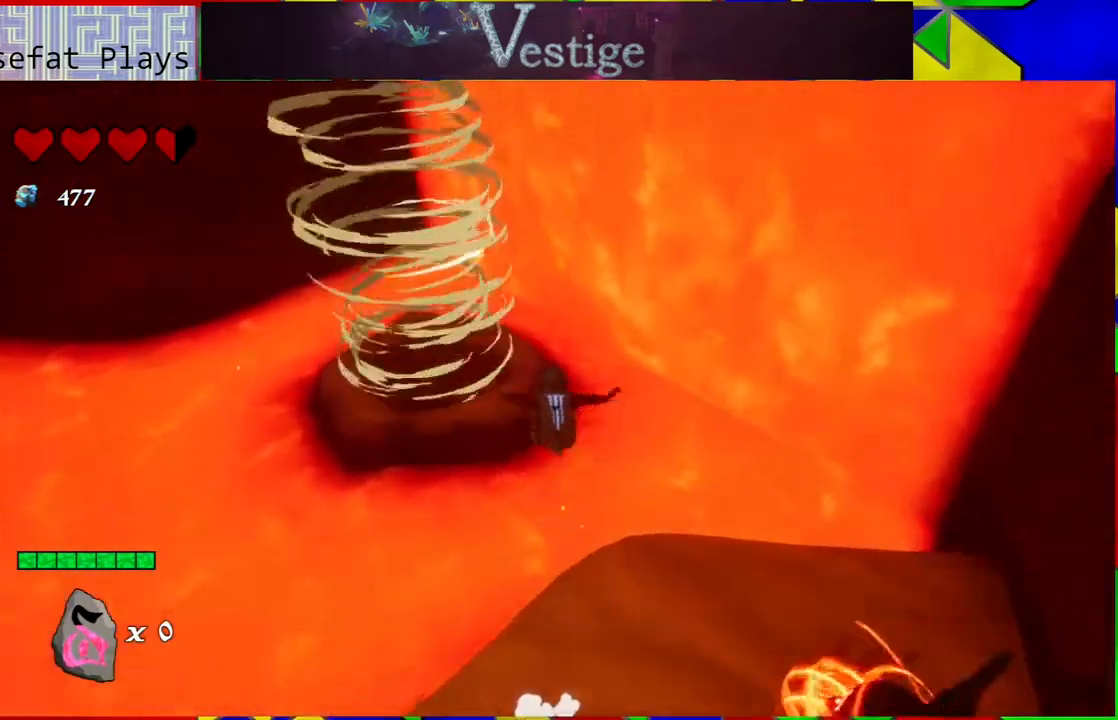
{"buttons": ["B"], "left_stick": "up-left", "right_stick": "center", "events": []}
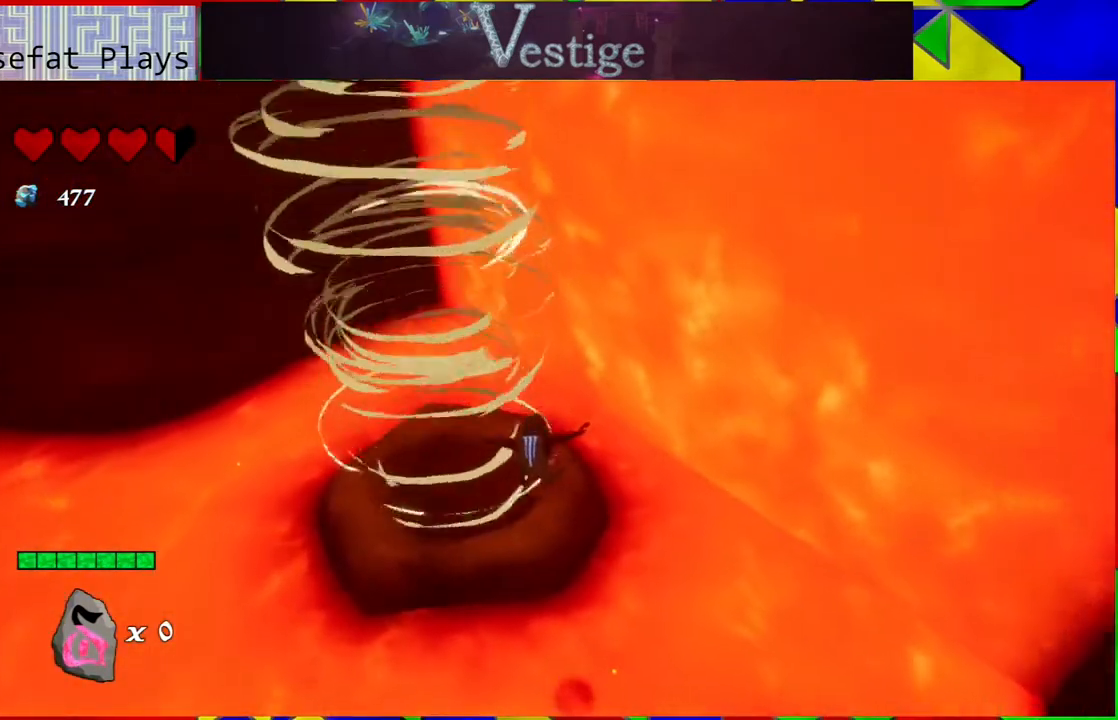
{"buttons": [], "left_stick": "center", "right_stick": "left", "events": [[67, "B", "up"], [400, "right_stick", "left"], [433, "left_stick", "center"]]}
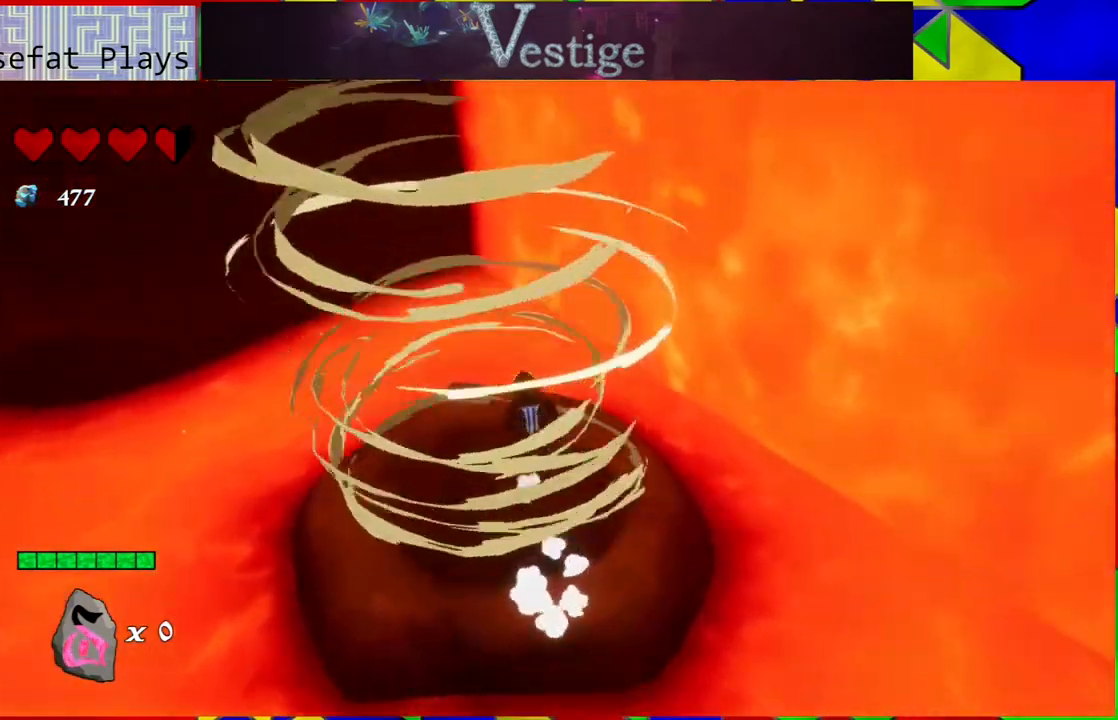
{"buttons": [], "left_stick": "center", "right_stick": "left", "events": []}
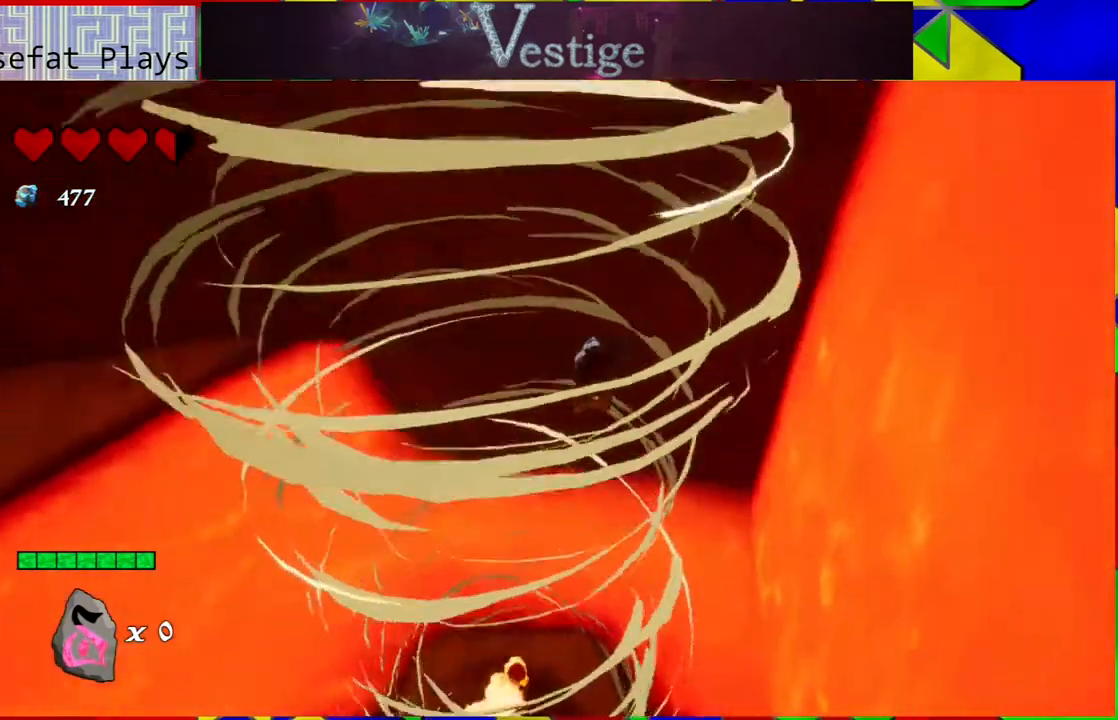
{"buttons": [], "left_stick": "up", "right_stick": "center", "events": [[67, "left_stick", "up-left"], [150, "right_stick", "center"], [267, "left_stick", "up"]]}
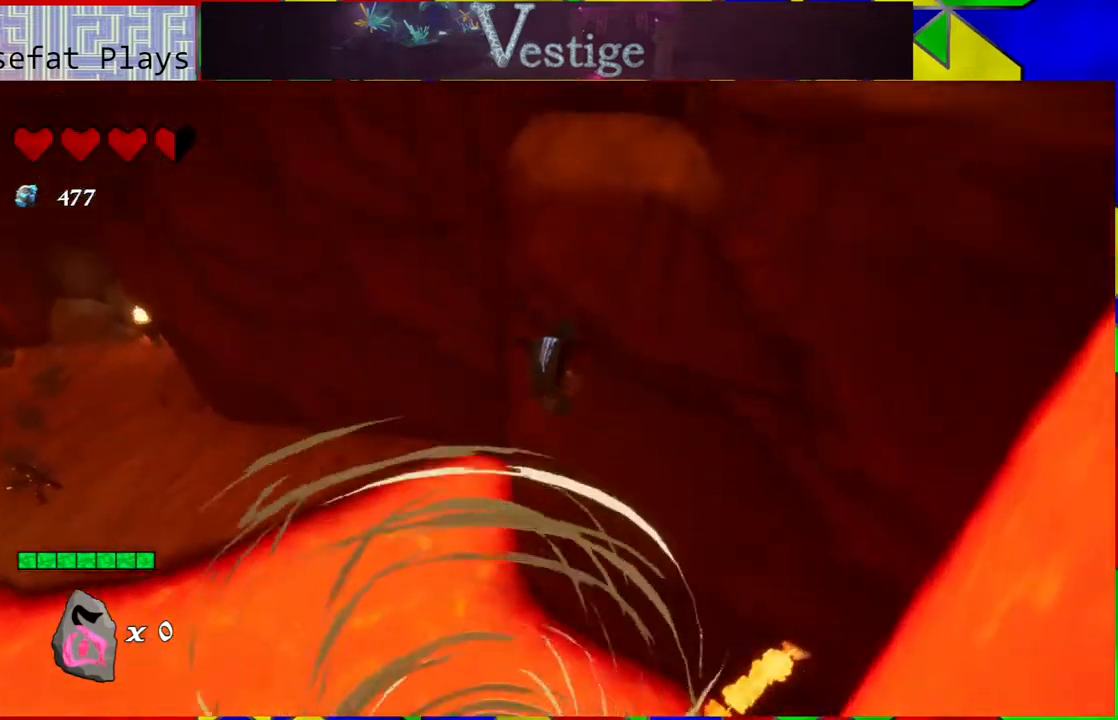
{"buttons": ["B"], "left_stick": "up", "right_stick": "center", "events": [[33, "B", "down"], [83, "left_stick", "up-right"], [400, "left_stick", "up"]]}
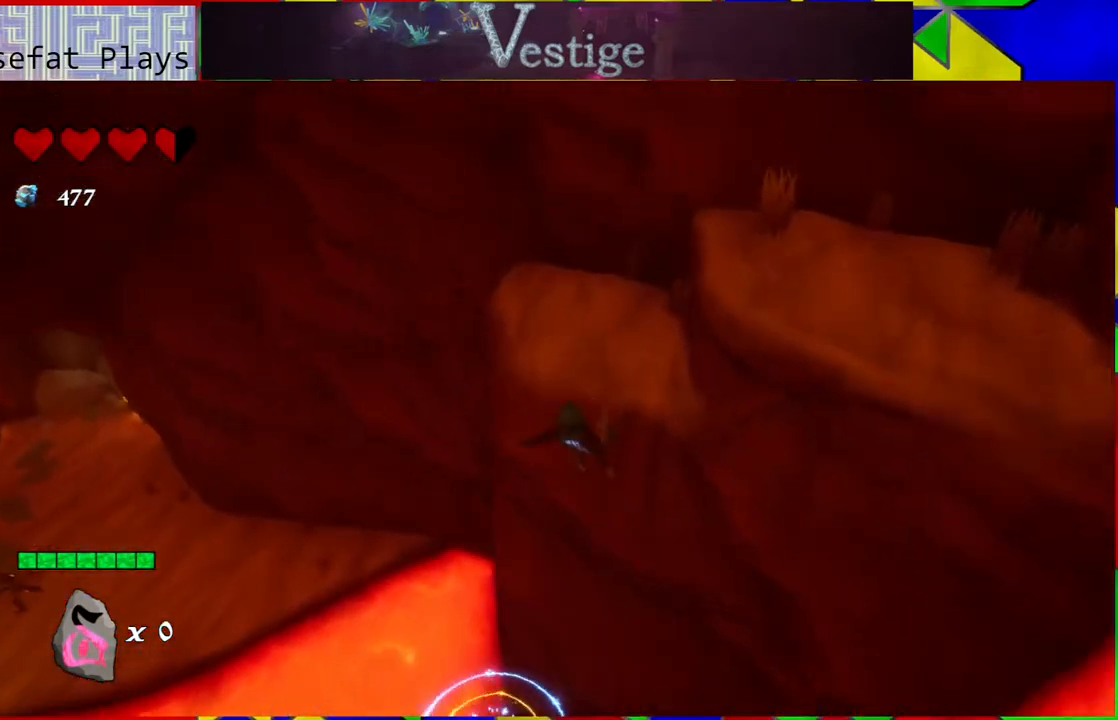
{"buttons": [], "left_stick": "up", "right_stick": "center", "events": [[150, "B", "up"]]}
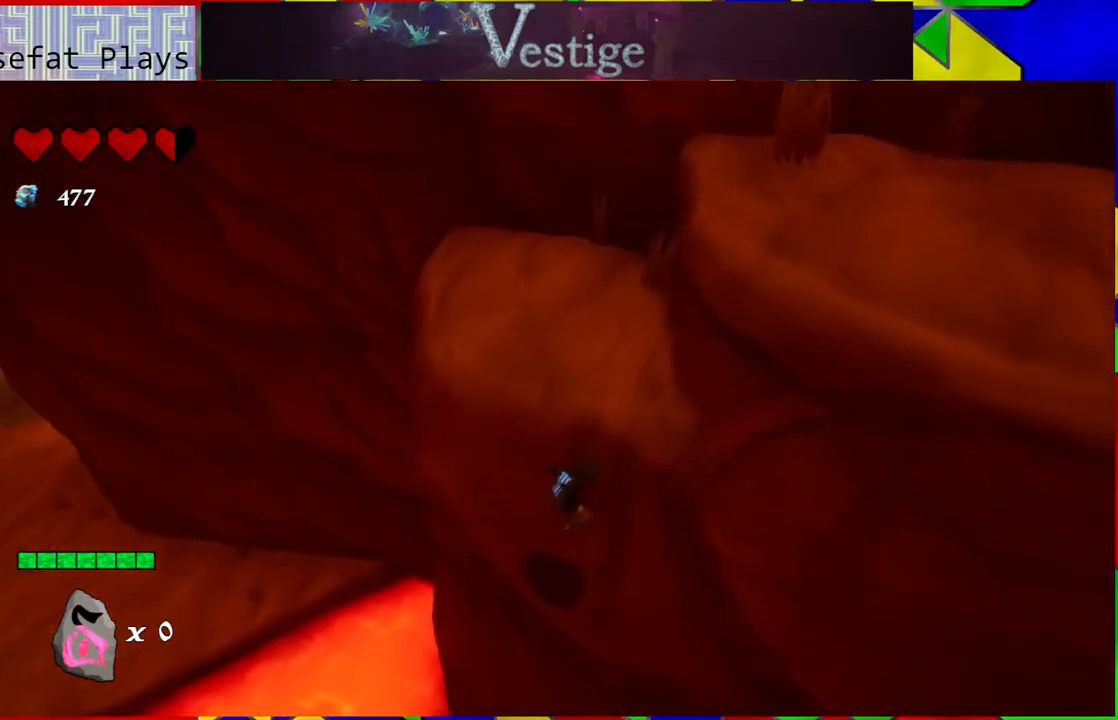
{"buttons": ["B"], "left_stick": "up", "right_stick": "center", "events": [[183, "B", "down"]]}
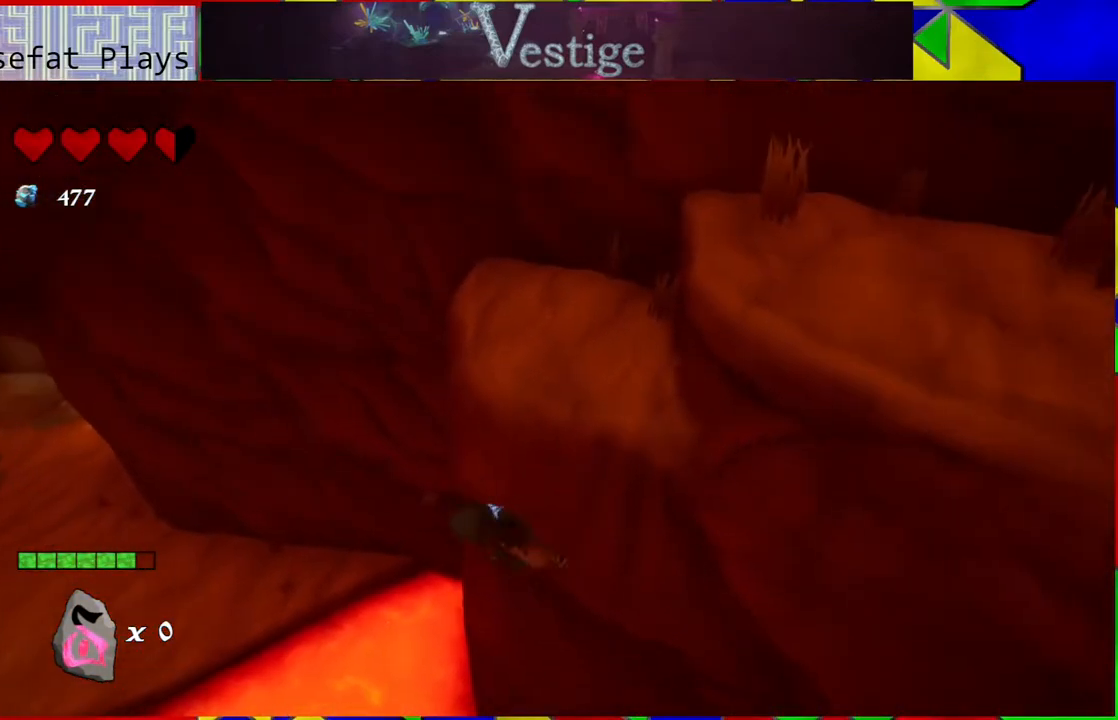
{"buttons": ["R2"], "left_stick": "up", "right_stick": "center", "events": [[133, "B", "up"], [217, "R2", "down"]]}
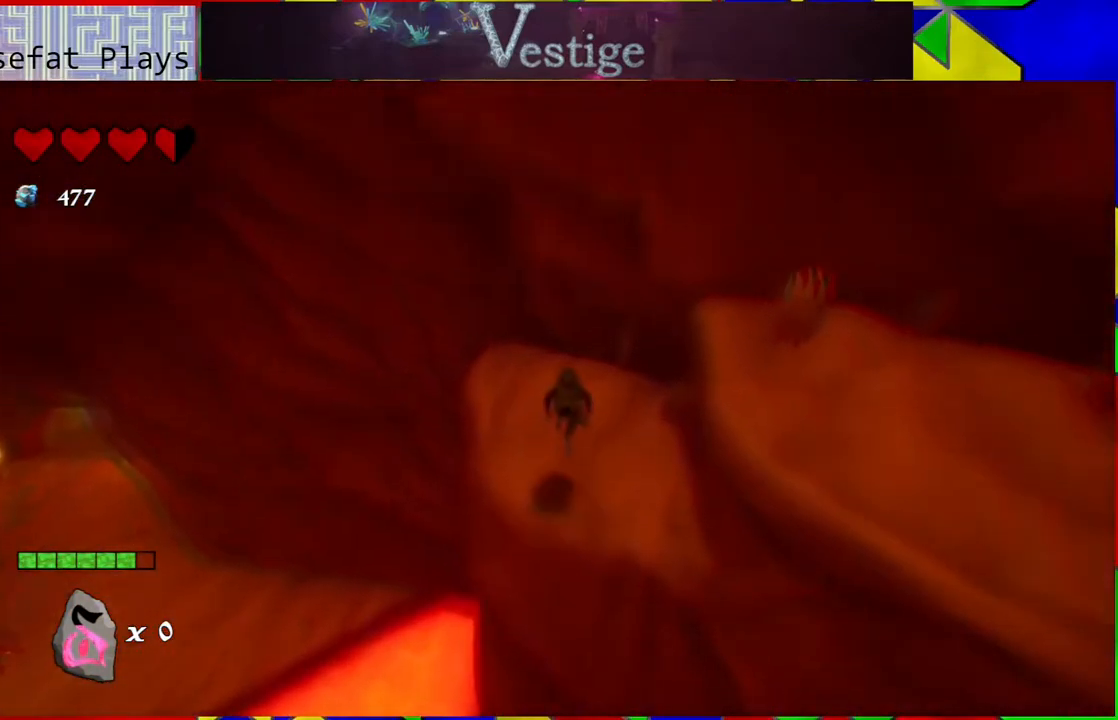
{"buttons": [], "left_stick": "center", "right_stick": "right", "events": [[17, "R2", "up"], [17, "left_stick", "up-right"], [133, "left_stick", "right"], [133, "right_stick", "down-right"], [183, "right_stick", "right"], [250, "left_stick", "center"]]}
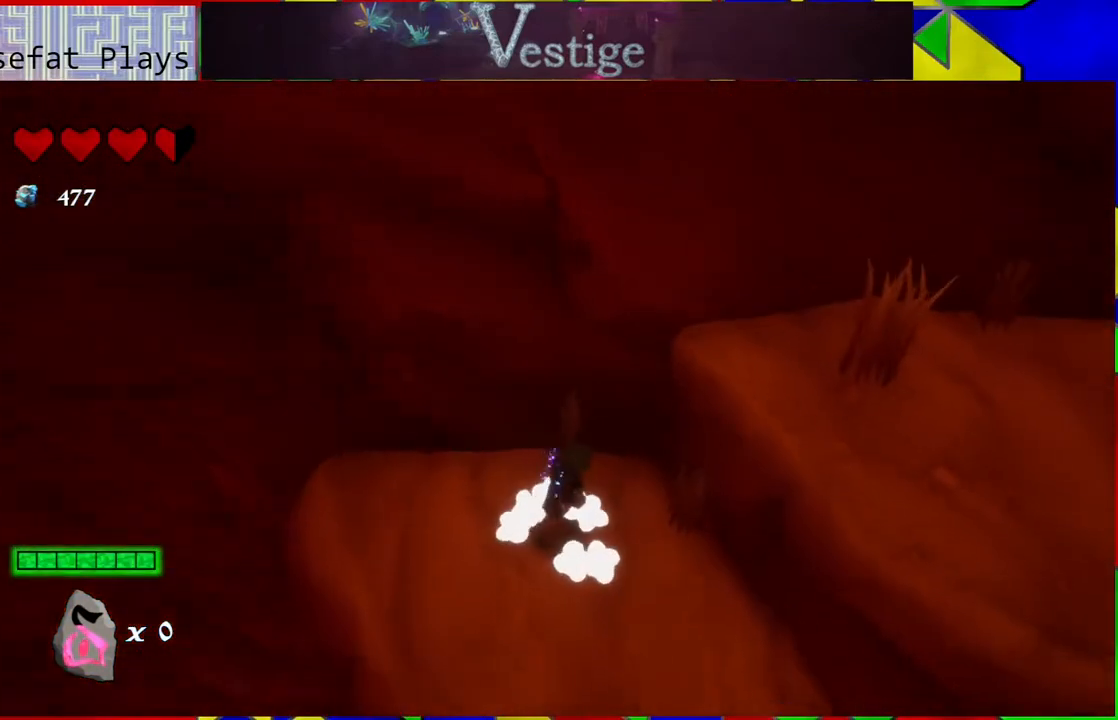
{"buttons": ["B"], "left_stick": "up-right", "right_stick": "center", "events": [[267, "left_stick", "right"], [317, "right_stick", "center"], [400, "B", "down"], [400, "left_stick", "up-right"]]}
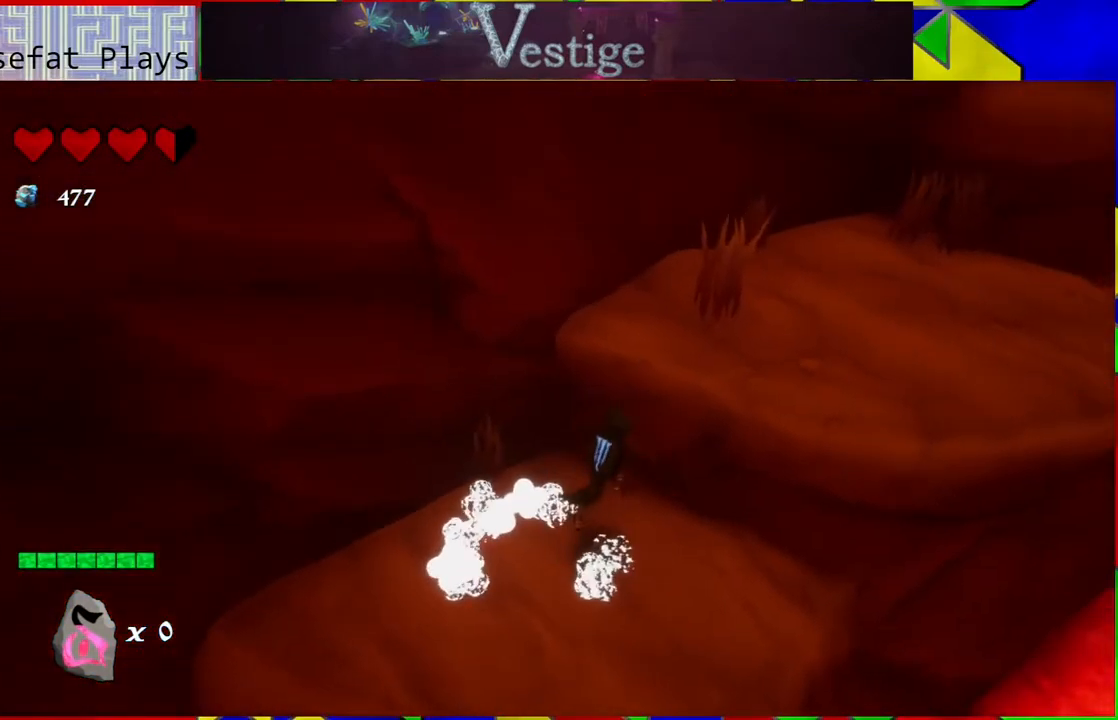
{"buttons": [], "left_stick": "up-right", "right_stick": "center", "events": [[100, "B", "up"], [150, "B", "down"], [333, "B", "up"]]}
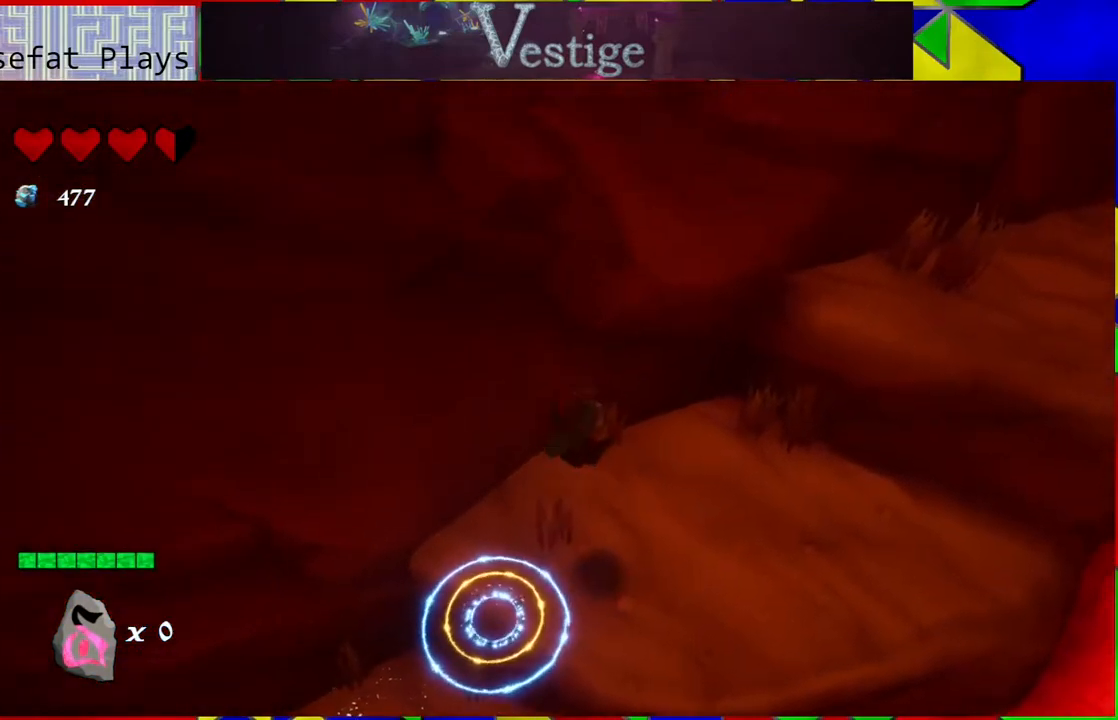
{"buttons": [], "left_stick": "right", "right_stick": "right", "events": [[17, "right_stick", "right"], [133, "left_stick", "right"], [233, "left_stick", "center"], [483, "left_stick", "right"]]}
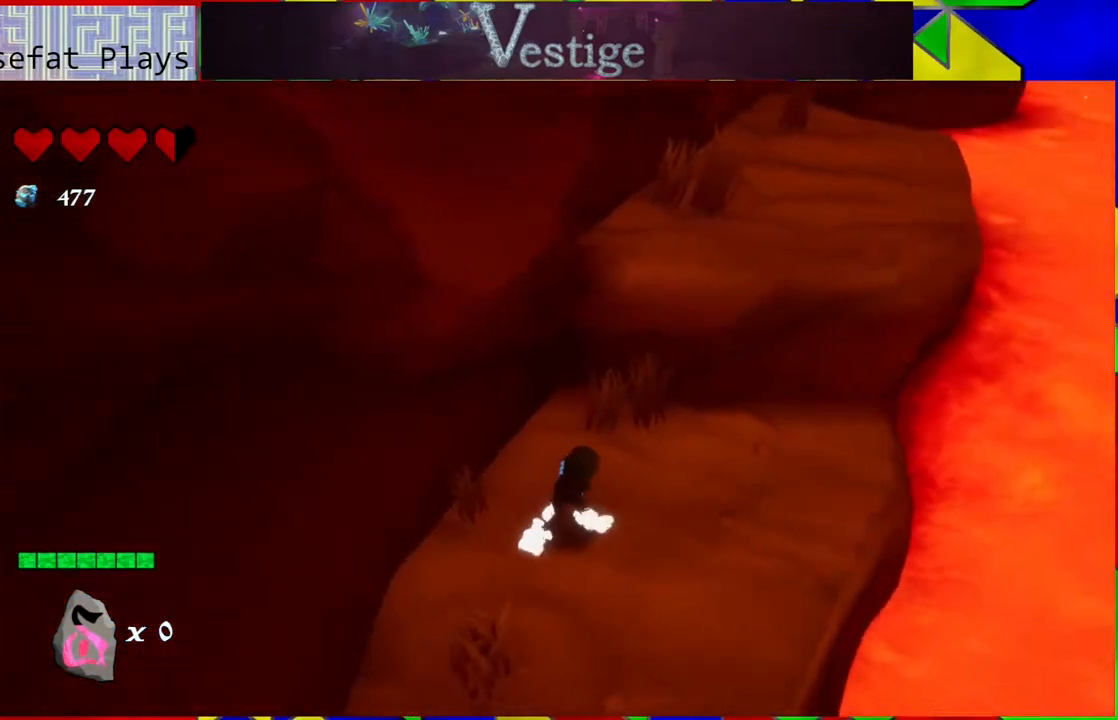
{"buttons": [], "left_stick": "up", "right_stick": "center", "events": [[83, "left_stick", "up-right"], [117, "right_stick", "center"], [233, "B", "down"], [283, "left_stick", "up"], [467, "B", "up"]]}
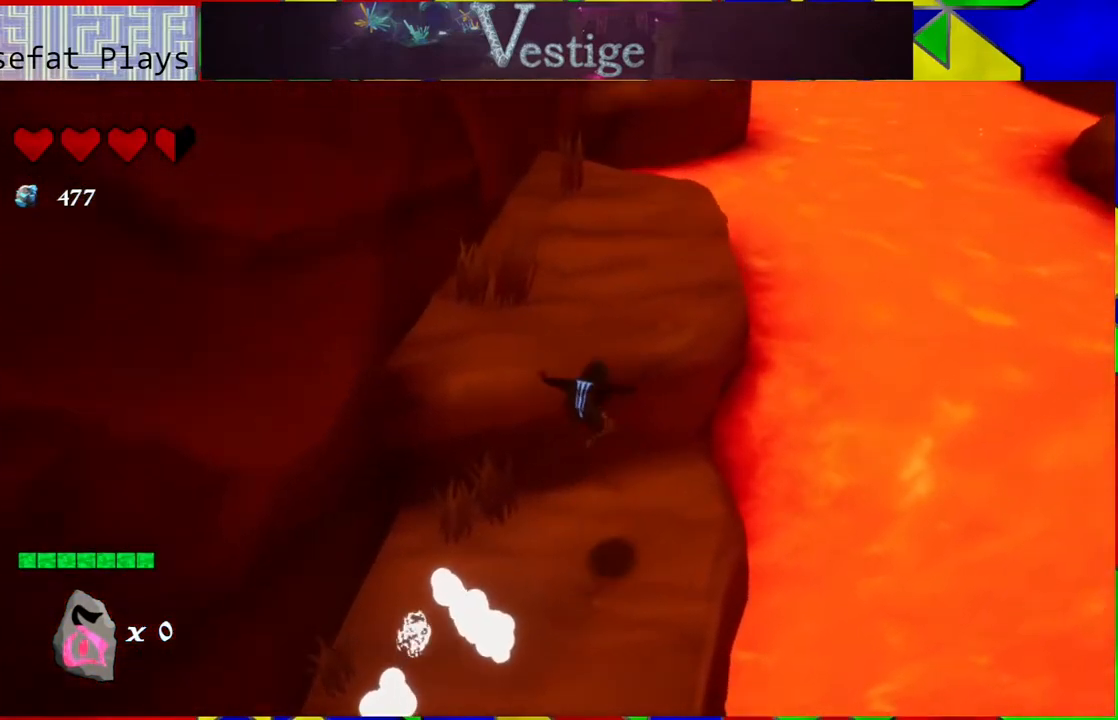
{"buttons": [], "left_stick": "up", "right_stick": "center", "events": [[67, "B", "down"], [233, "B", "up"]]}
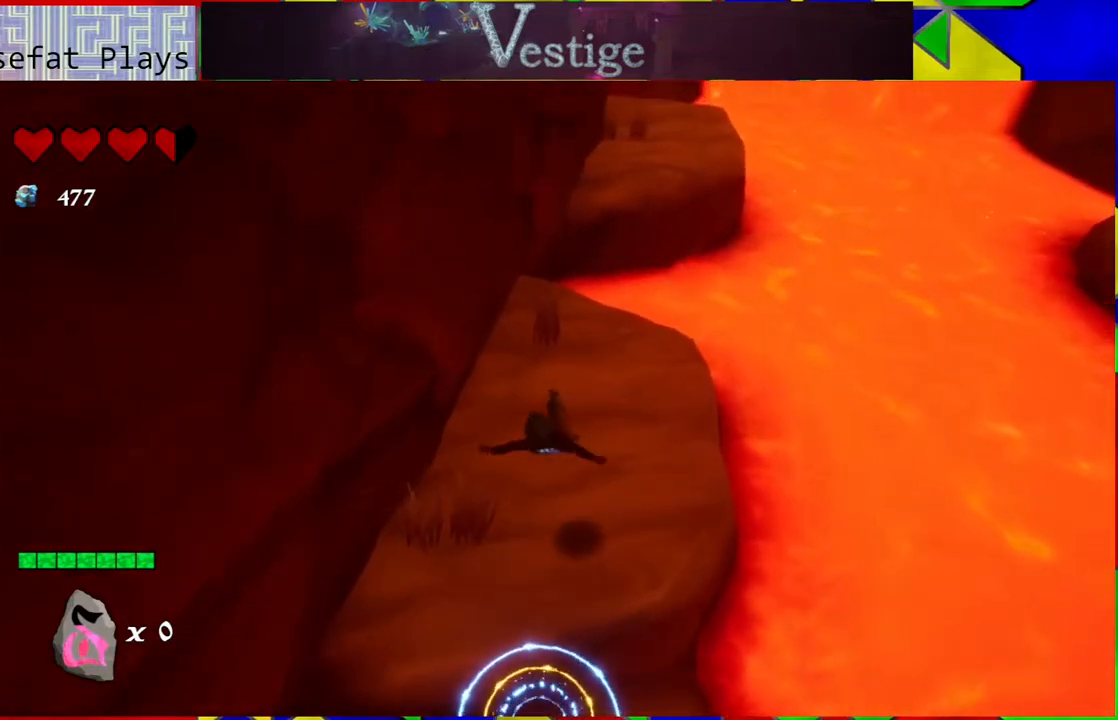
{"buttons": [], "left_stick": "up-right", "right_stick": "center", "events": [[267, "left_stick", "up-right"]]}
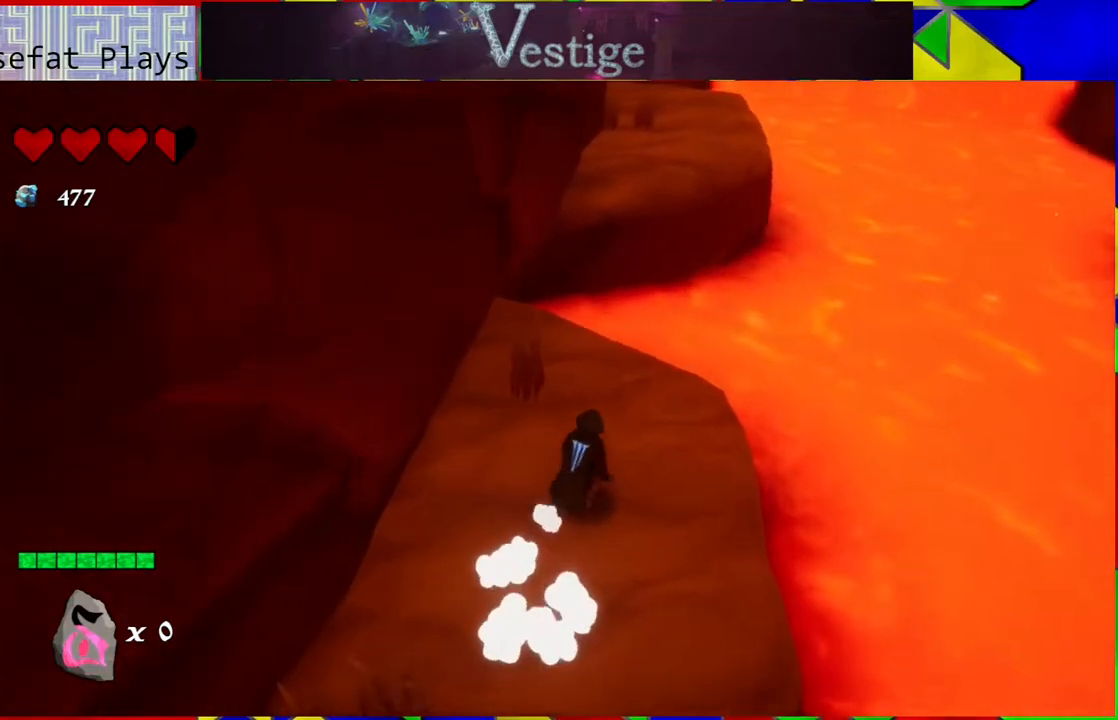
{"buttons": [], "left_stick": "up", "right_stick": "center", "events": [[17, "left_stick", "up"]]}
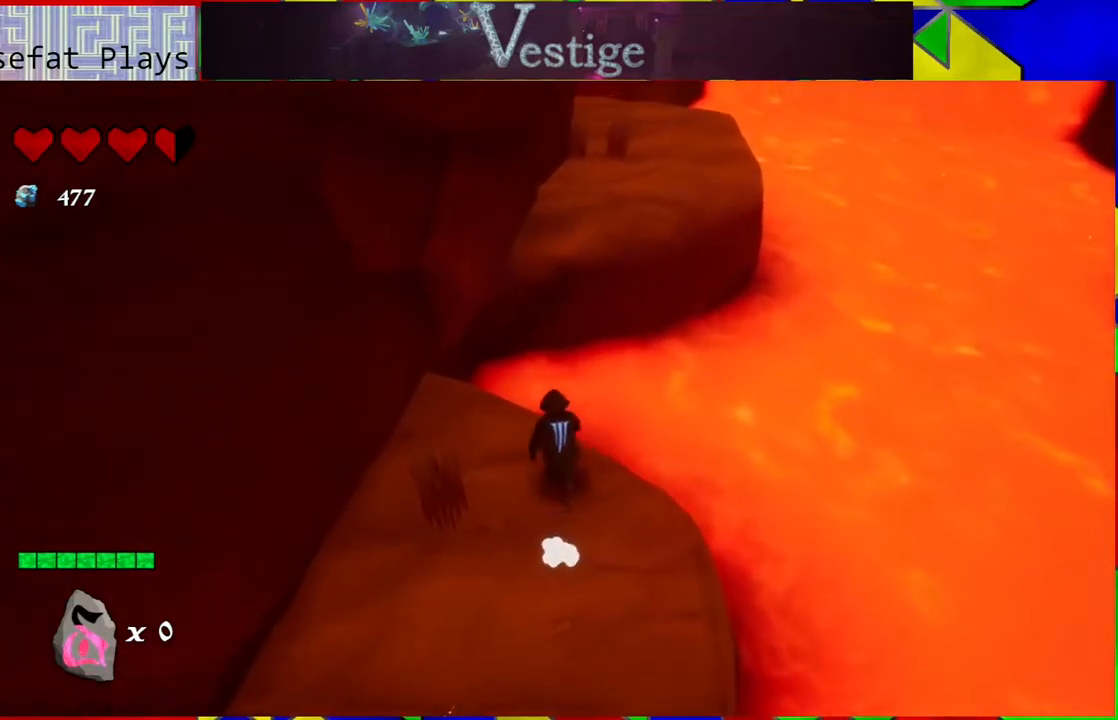
{"buttons": [], "left_stick": "up", "right_stick": "center", "events": [[33, "B", "down"], [417, "B", "up"]]}
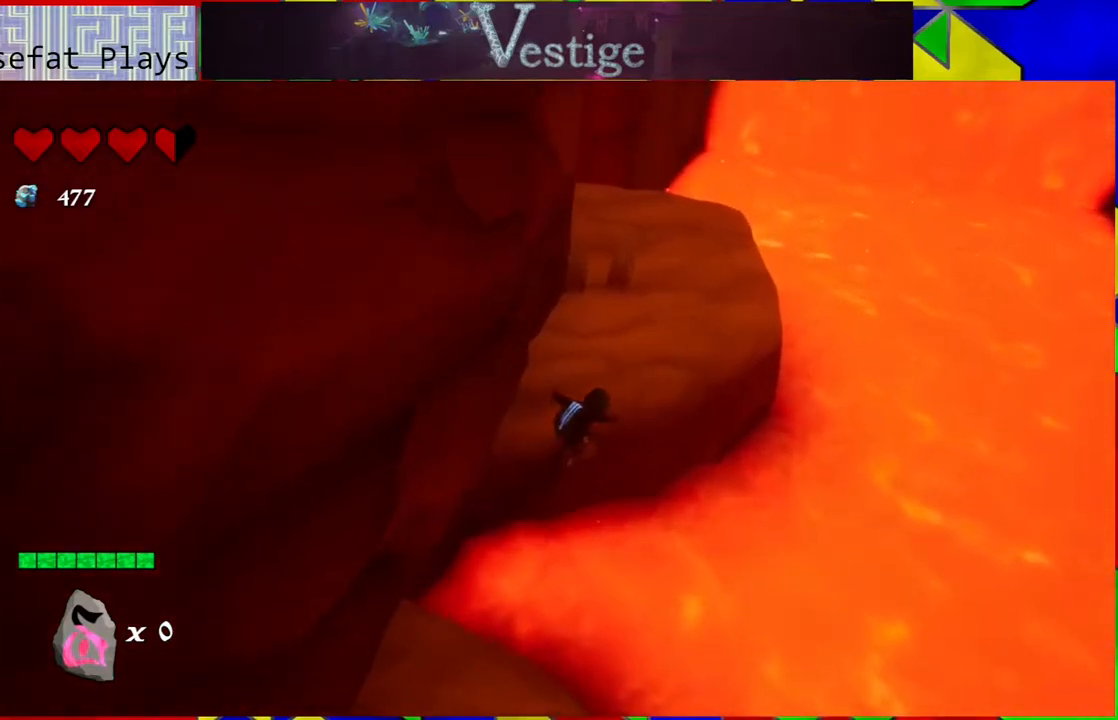
{"buttons": [], "left_stick": "up", "right_stick": "center", "events": [[133, "B", "down"], [383, "B", "up"]]}
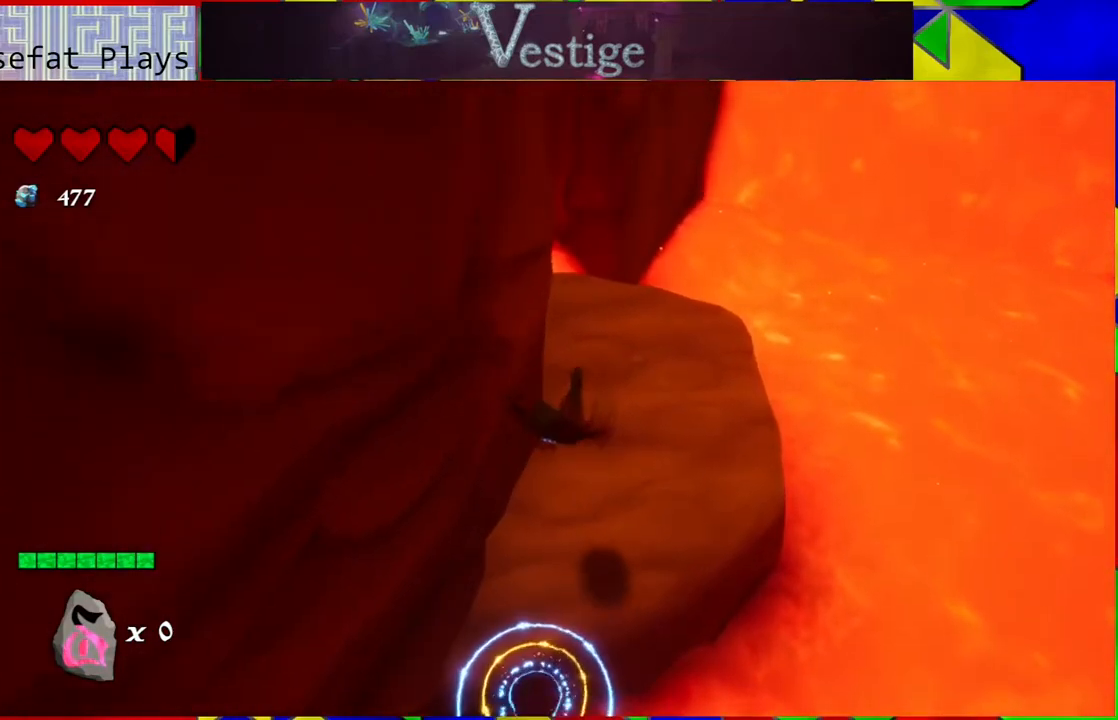
{"buttons": [], "left_stick": "up", "right_stick": "left", "events": [[250, "right_stick", "left"]]}
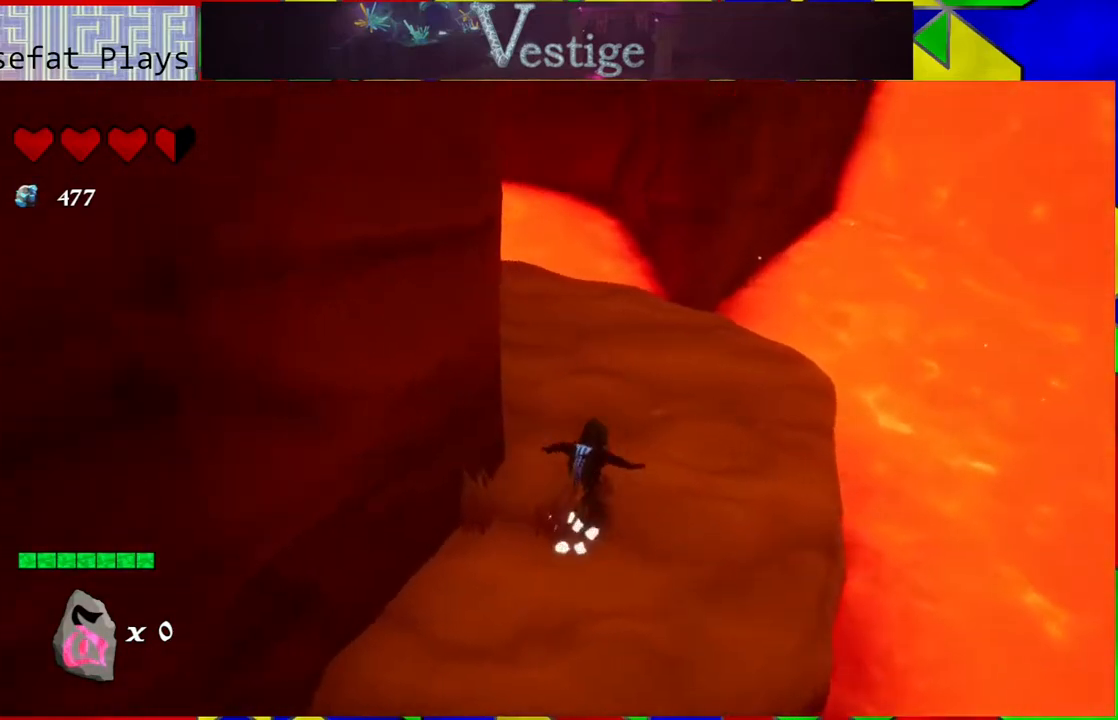
{"buttons": [], "left_stick": "up-right", "right_stick": "center", "events": [[317, "left_stick", "up-right"], [333, "right_stick", "center"]]}
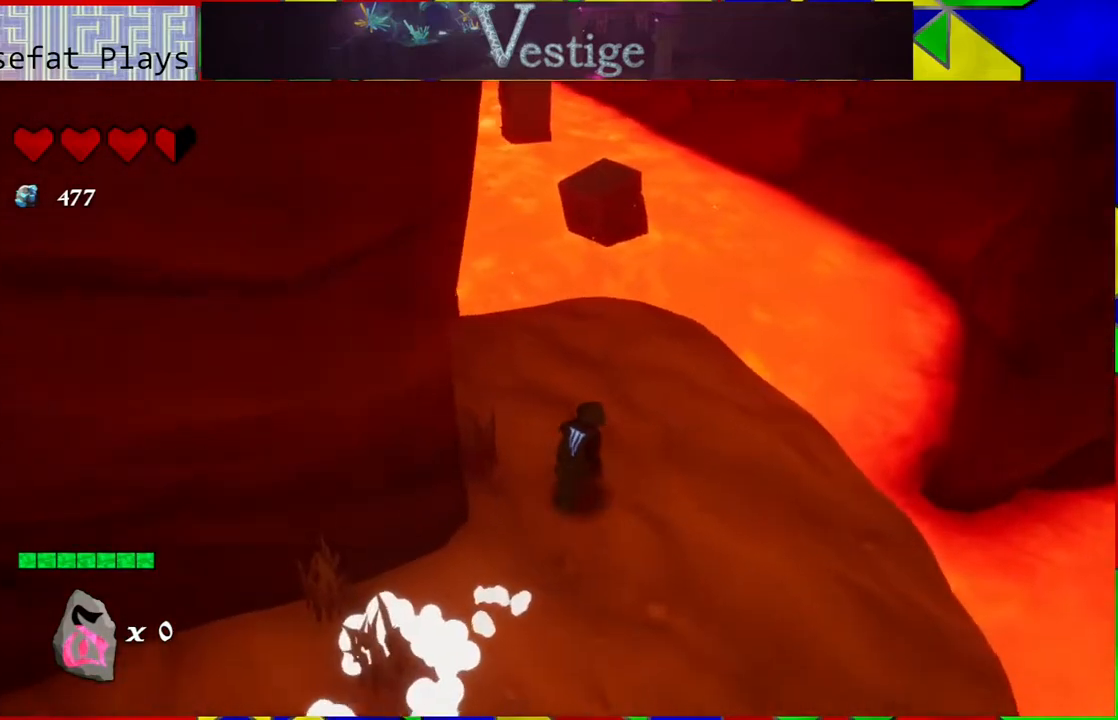
{"buttons": [], "left_stick": "center", "right_stick": "center", "events": [[383, "left_stick", "up"], [483, "left_stick", "center"]]}
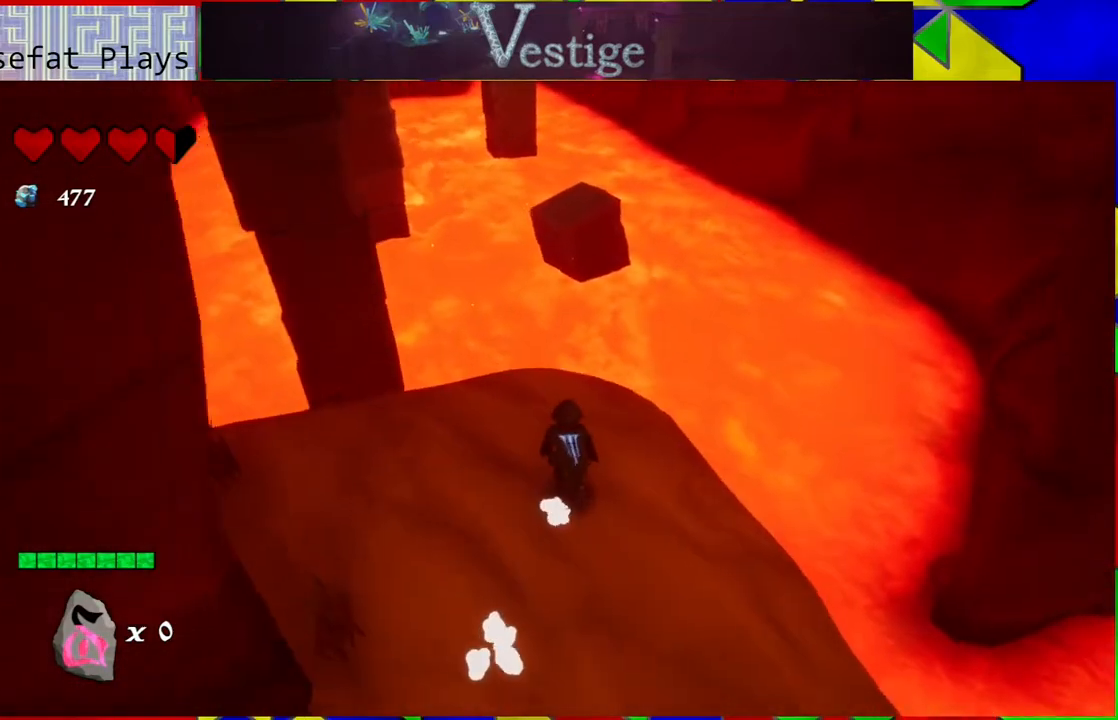
{"buttons": [], "left_stick": "center", "right_stick": "center", "events": [[317, "right_stick", "up"], [483, "right_stick", "center"]]}
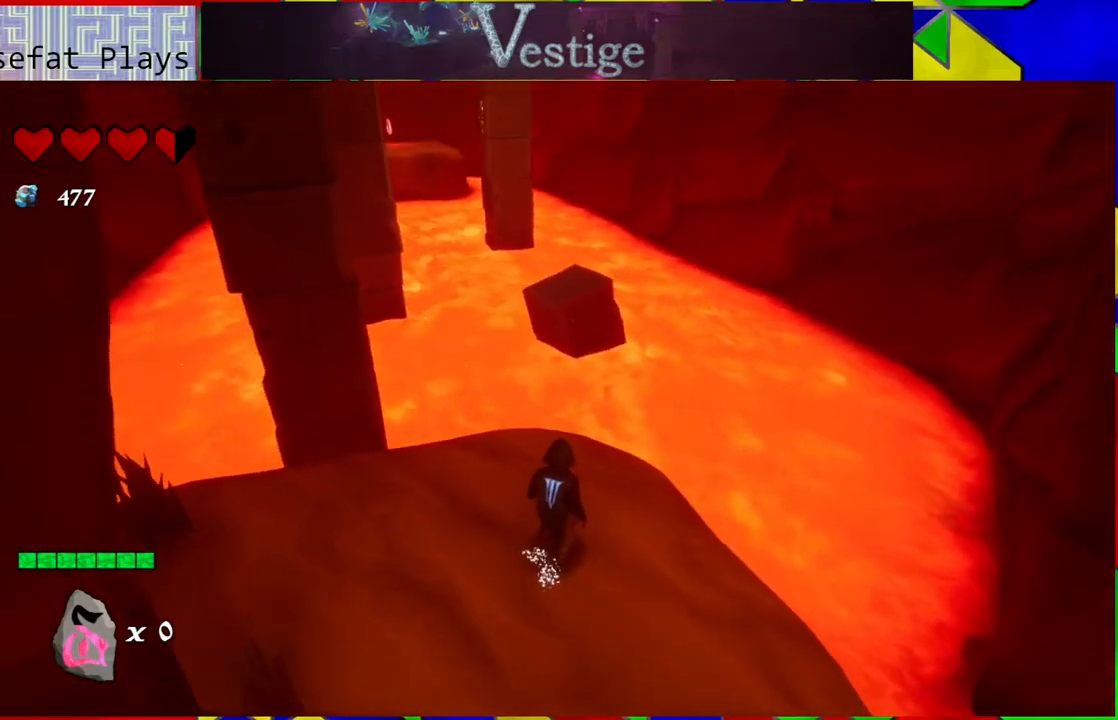
{"buttons": [], "left_stick": "center", "right_stick": "center", "events": []}
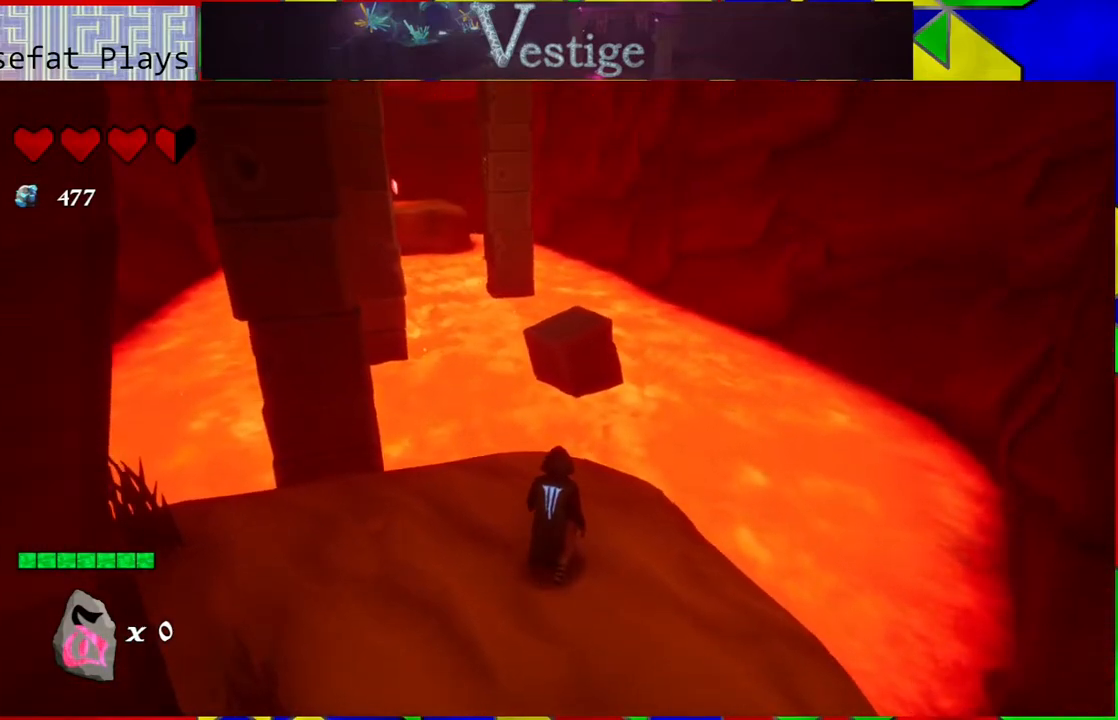
{"buttons": [], "left_stick": "center", "right_stick": "center", "events": []}
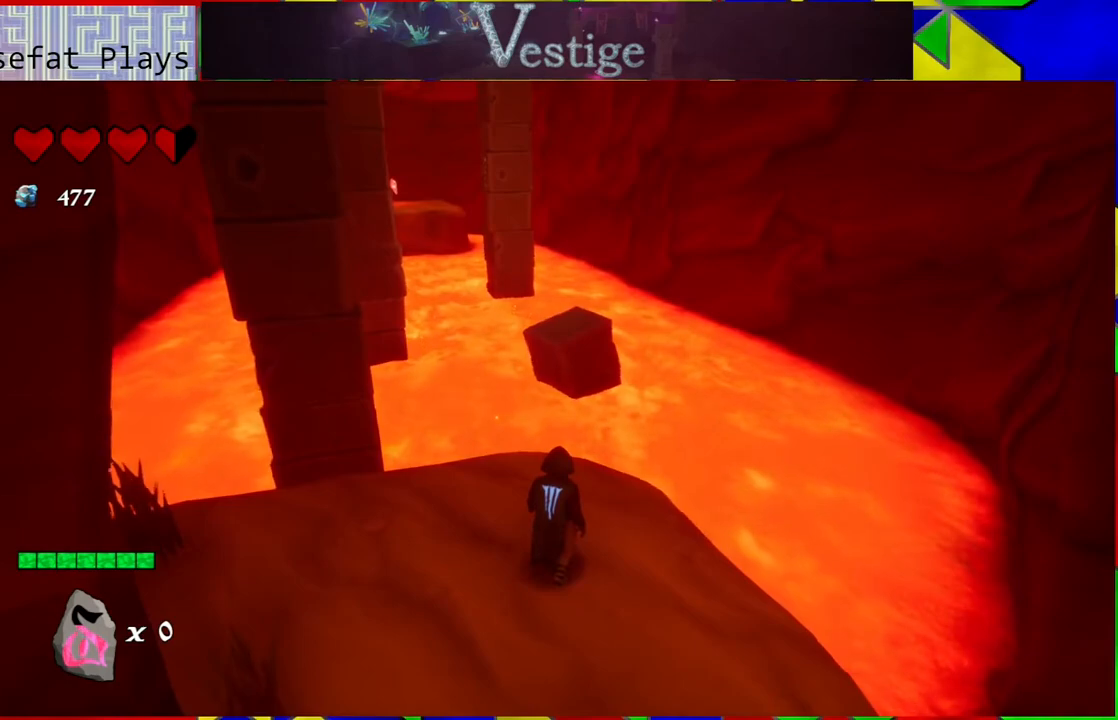
{"buttons": [], "left_stick": "up", "right_stick": "center", "events": [[250, "left_stick", "up"]]}
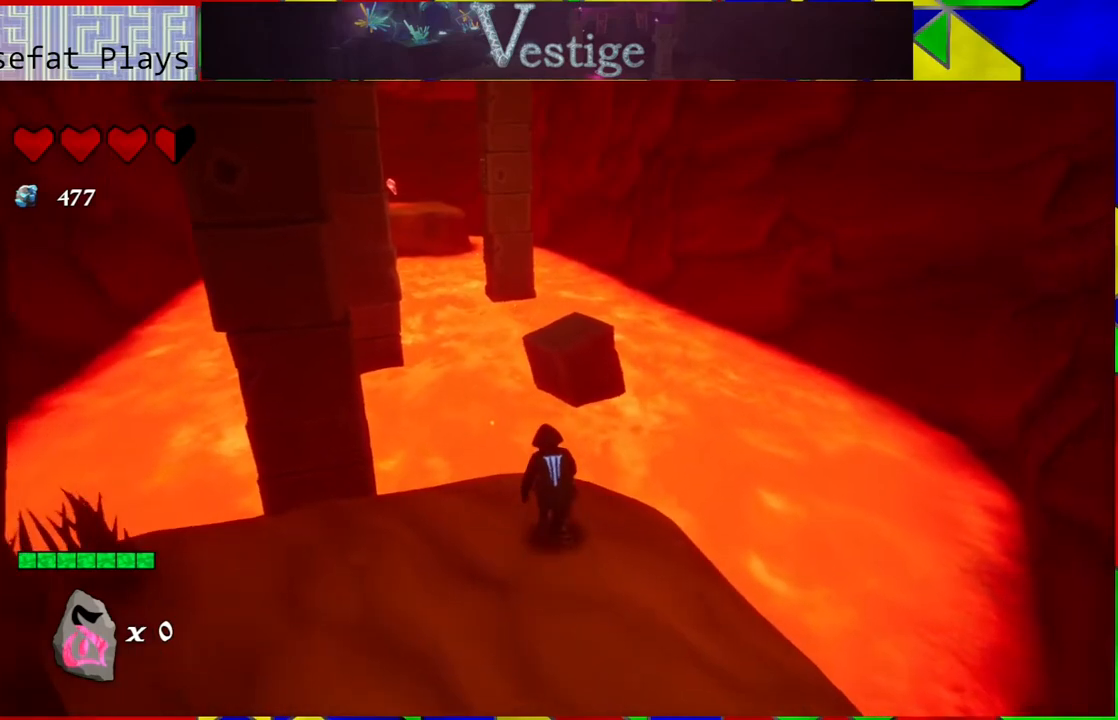
{"buttons": ["B"], "left_stick": "up", "right_stick": "center", "events": [[267, "B", "down"]]}